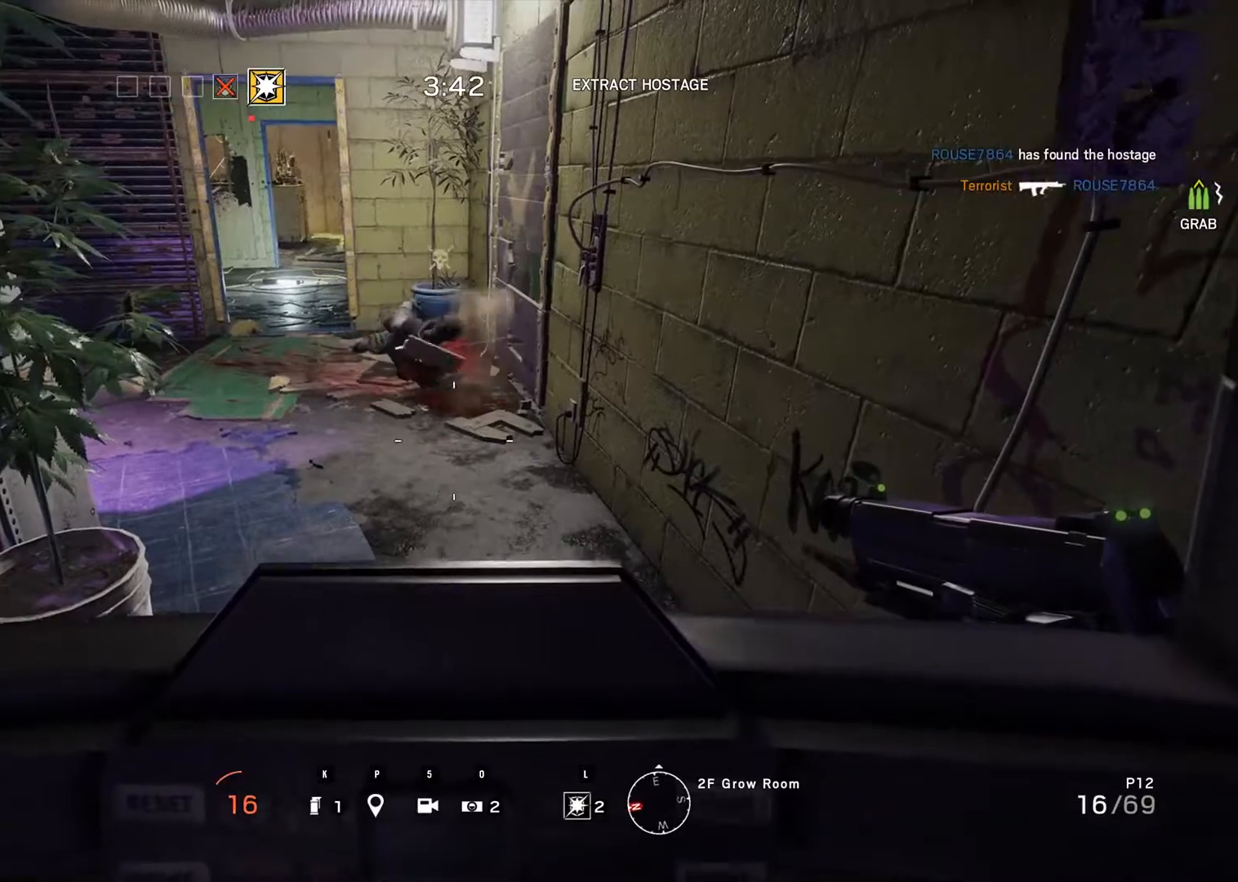
Gameplay with keyboard and mouse; each line is a JSON object with the keys and mouse buttons held at the frame after it. "events" lists presses ("down") and releases ("up") of "0", "1", "2", "3", "4", "5", "6", "7", "8", "9", "a", "alt_l", "alt_r", "b", "backspace", "c", "caps_lock", "ctrl_l", "ctrl_r", "d", "down", "e", "escape", "f", "f1", "f10", "f11", "f12", "f2", "f3", "f4", "f5", "f6", "f7", "f8", "f9", "g", "h", "i", "j", "k", "l", "left", "m", "n", "o", "p", "q", "r", "return", "right", "s", "shift_l", "shift_r", "space", "super", "t", "tab", "u", "up", "v", "w", "x", "y", "z", "mouse_left", "mouse_wheel" and "mouse_right" between this image and that frame as [ms after this image, input, new state], when the widget could be followed in between. "mouse_left", "mouse_wheel", "mouse_right" = the "left", "wheel", "right" buttons of the "mouse" list. No other keys are recorded. "wheel" means that the mouse wheel is clicked or scrolled. Mouse movement is not recorded.
{"keys": [], "mouse": [], "events": []}
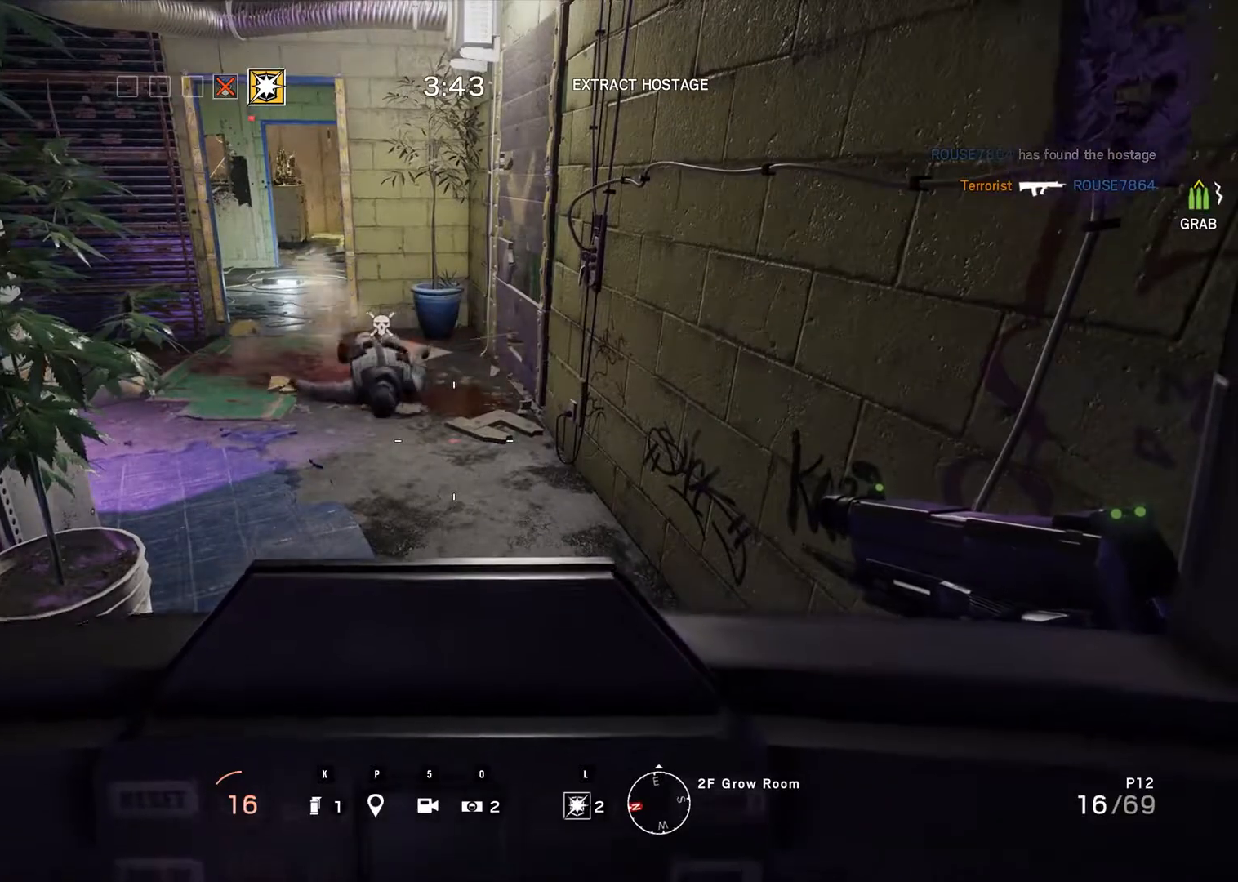
{"keys": [], "mouse": [], "events": []}
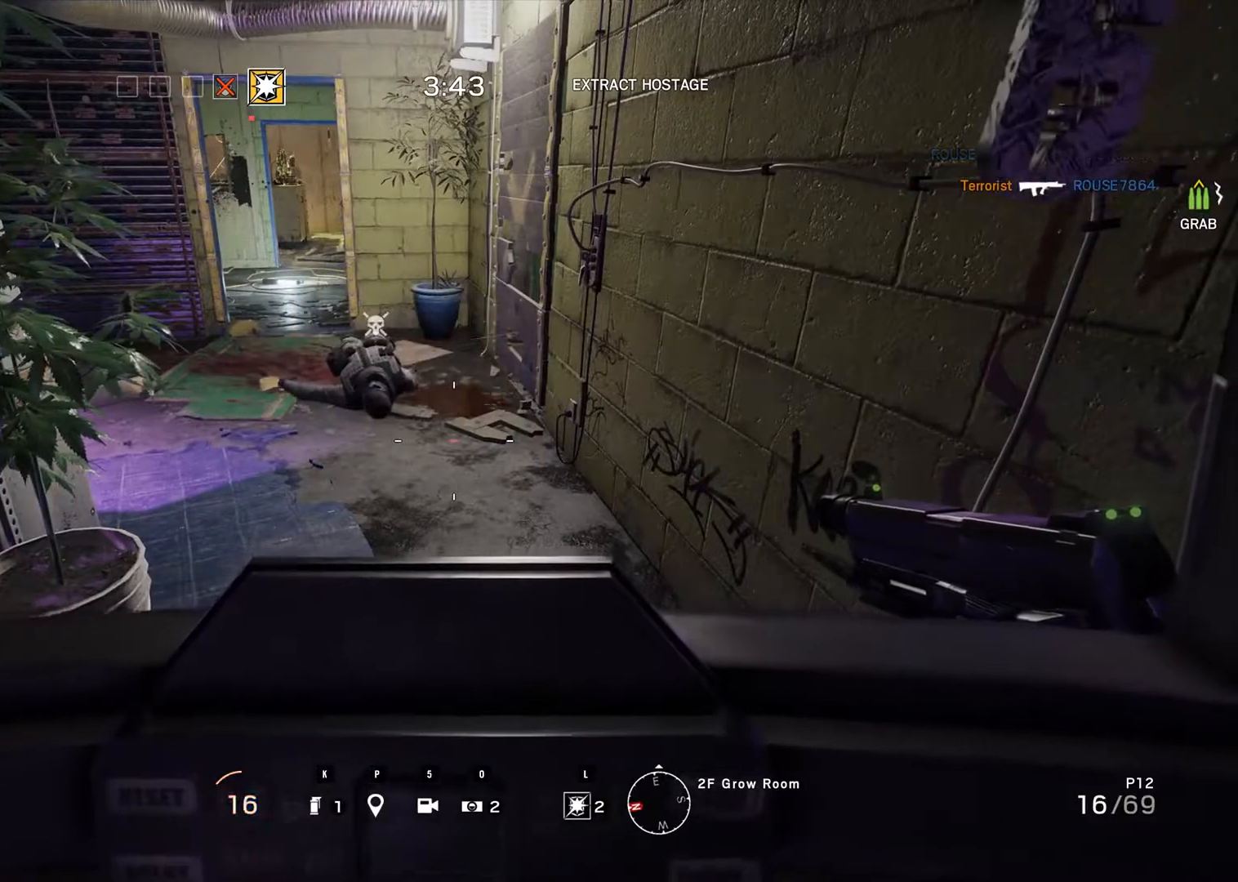
{"keys": ["ctrl_r"], "mouse": [], "events": [[117, "ctrl_r", "down"]]}
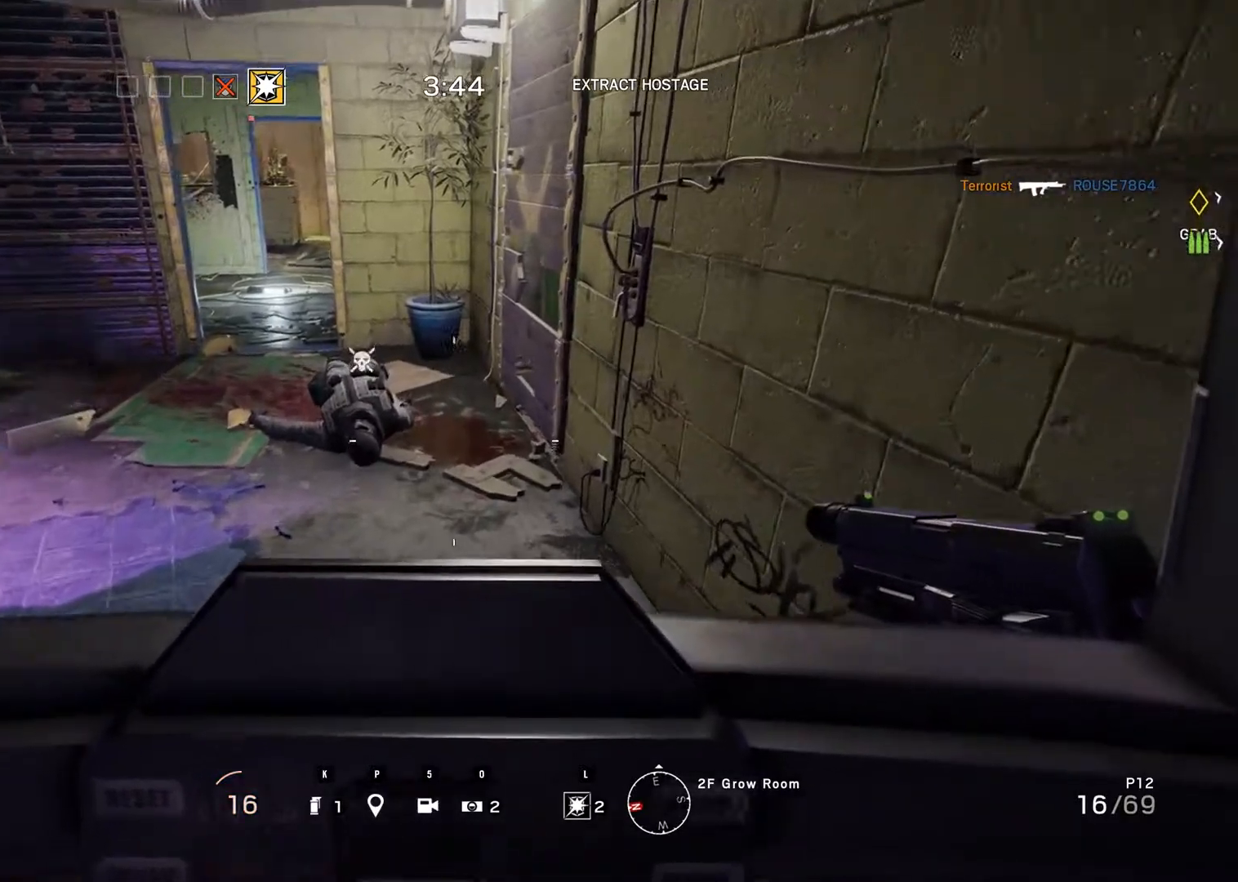
{"keys": [], "mouse": [], "events": [[317, "ctrl_r", "up"]]}
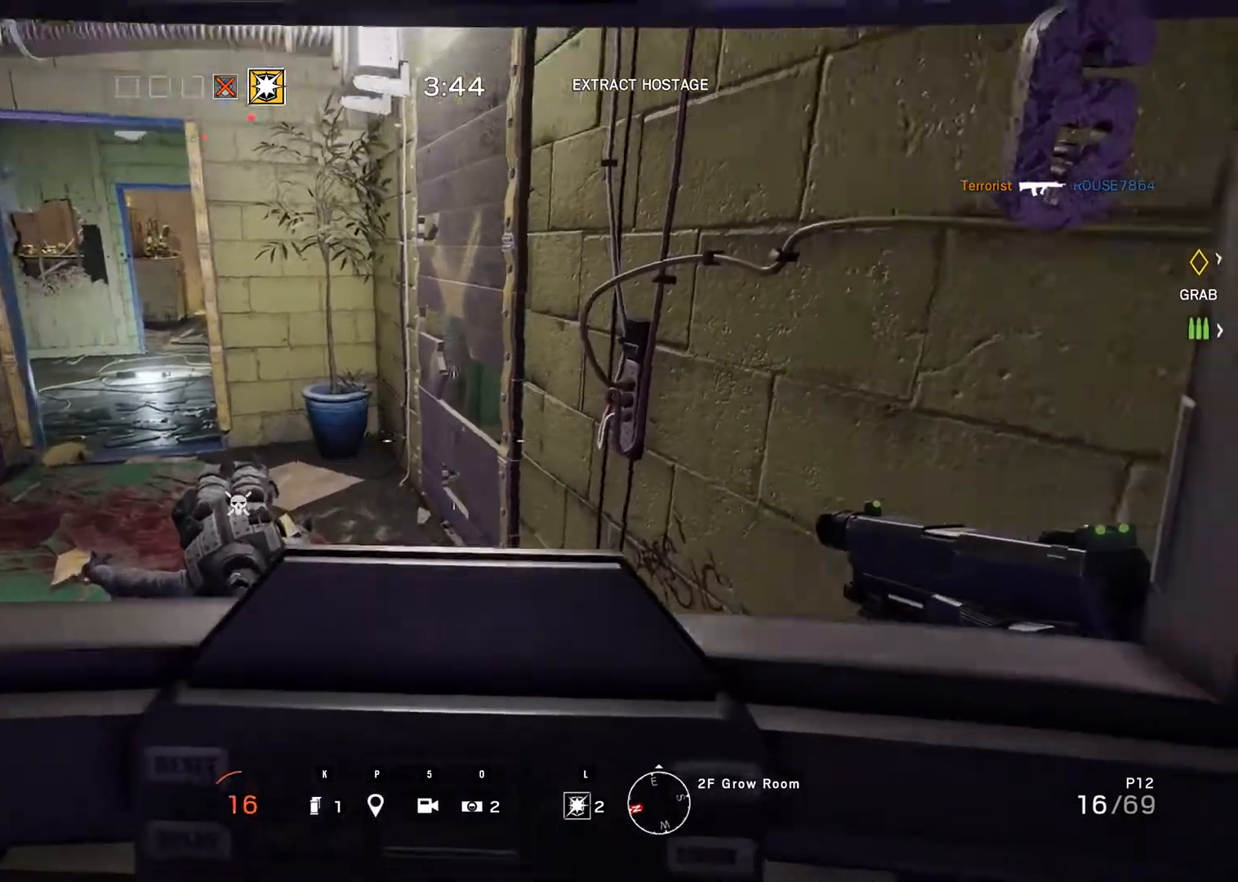
{"keys": ["left"], "mouse": [], "events": [[200, "left", "down"]]}
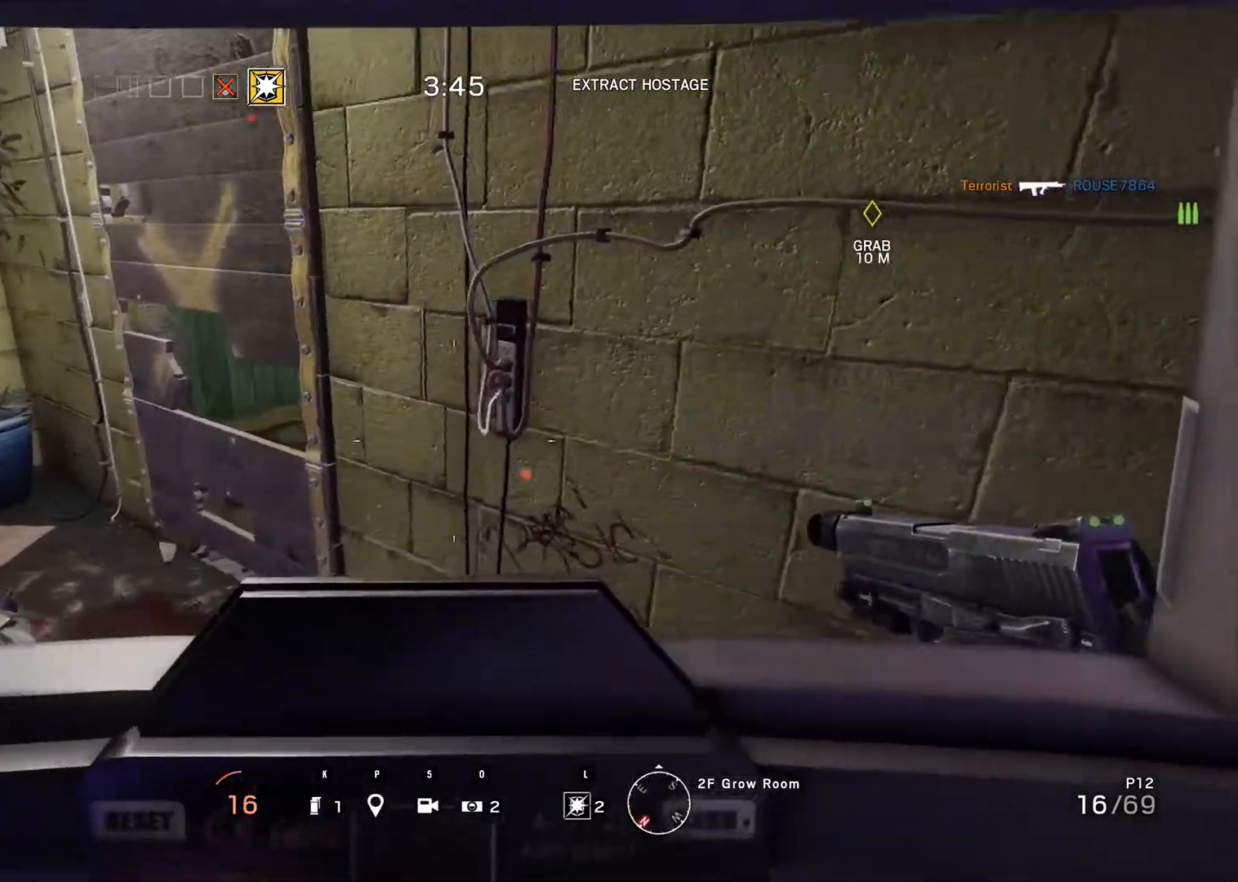
{"keys": ["left"], "mouse": [], "events": []}
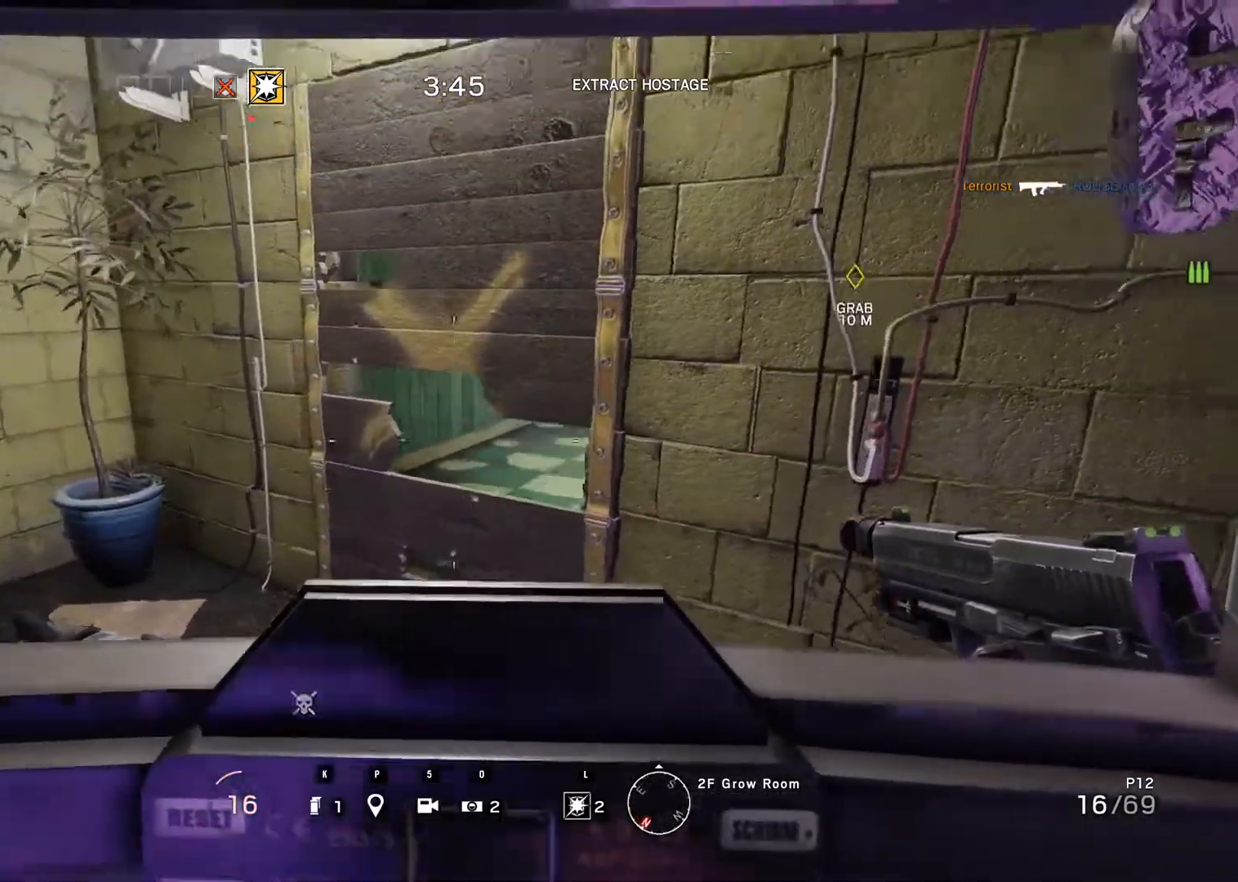
{"keys": ["left"], "mouse": [], "events": []}
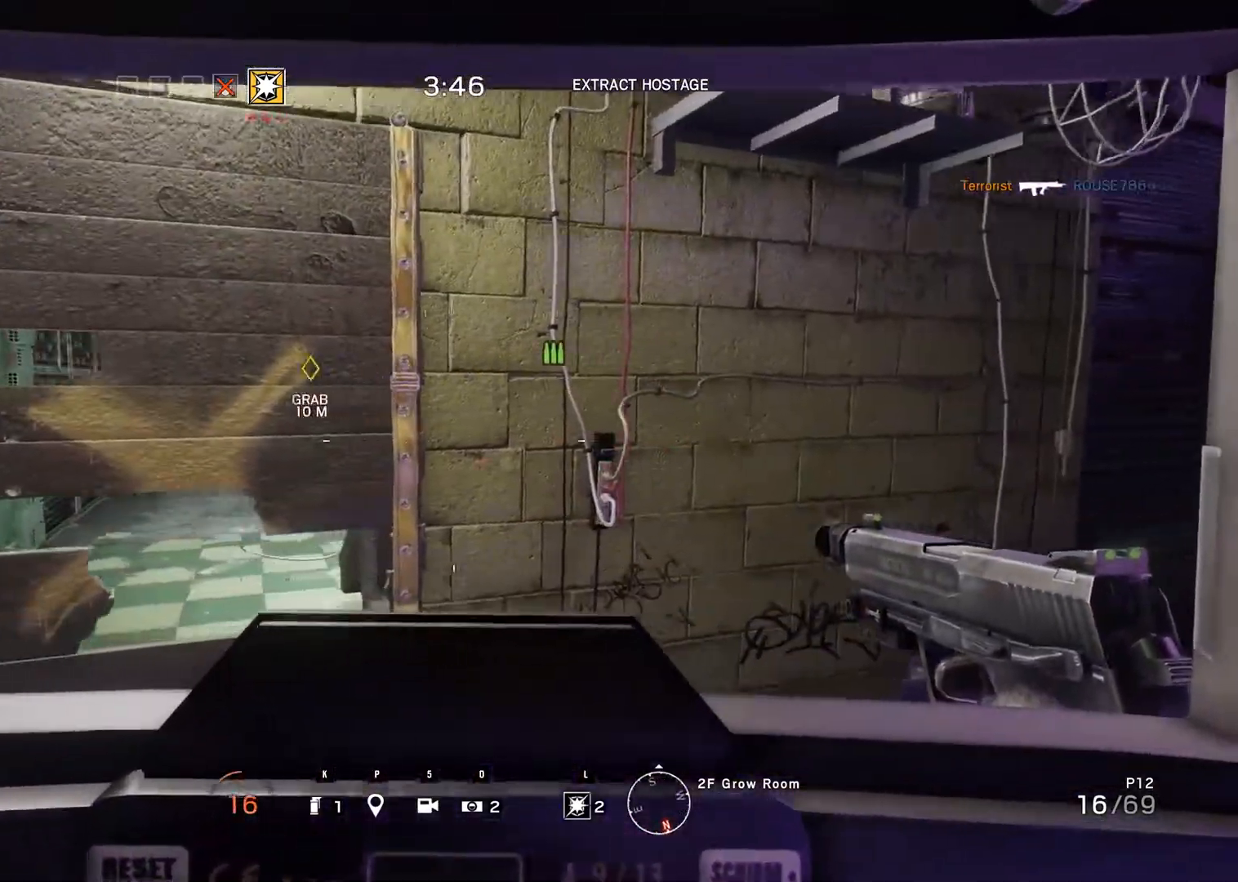
{"keys": [], "mouse": [], "events": [[167, "left", "up"]]}
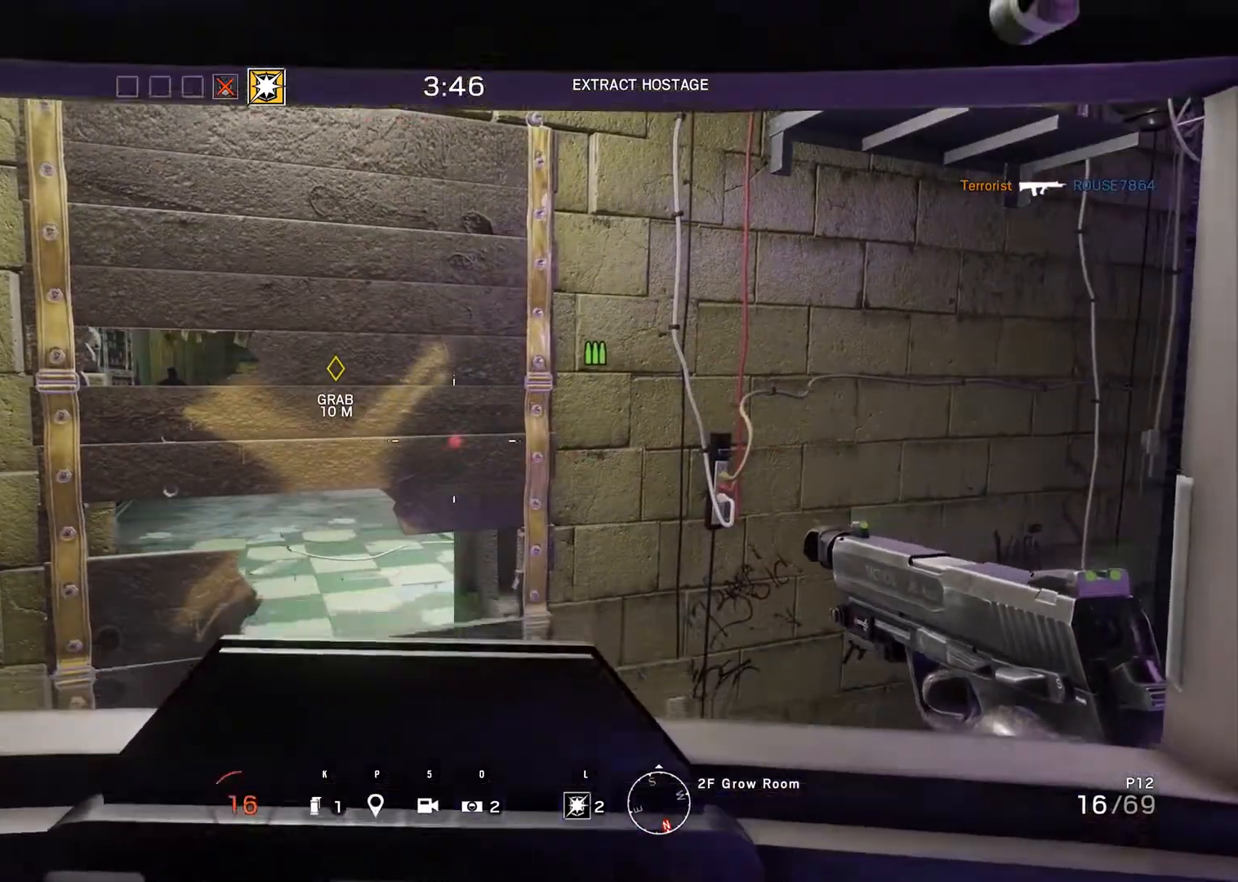
{"keys": [], "mouse": [], "events": [[17, "c", "down"], [67, "c", "up"]]}
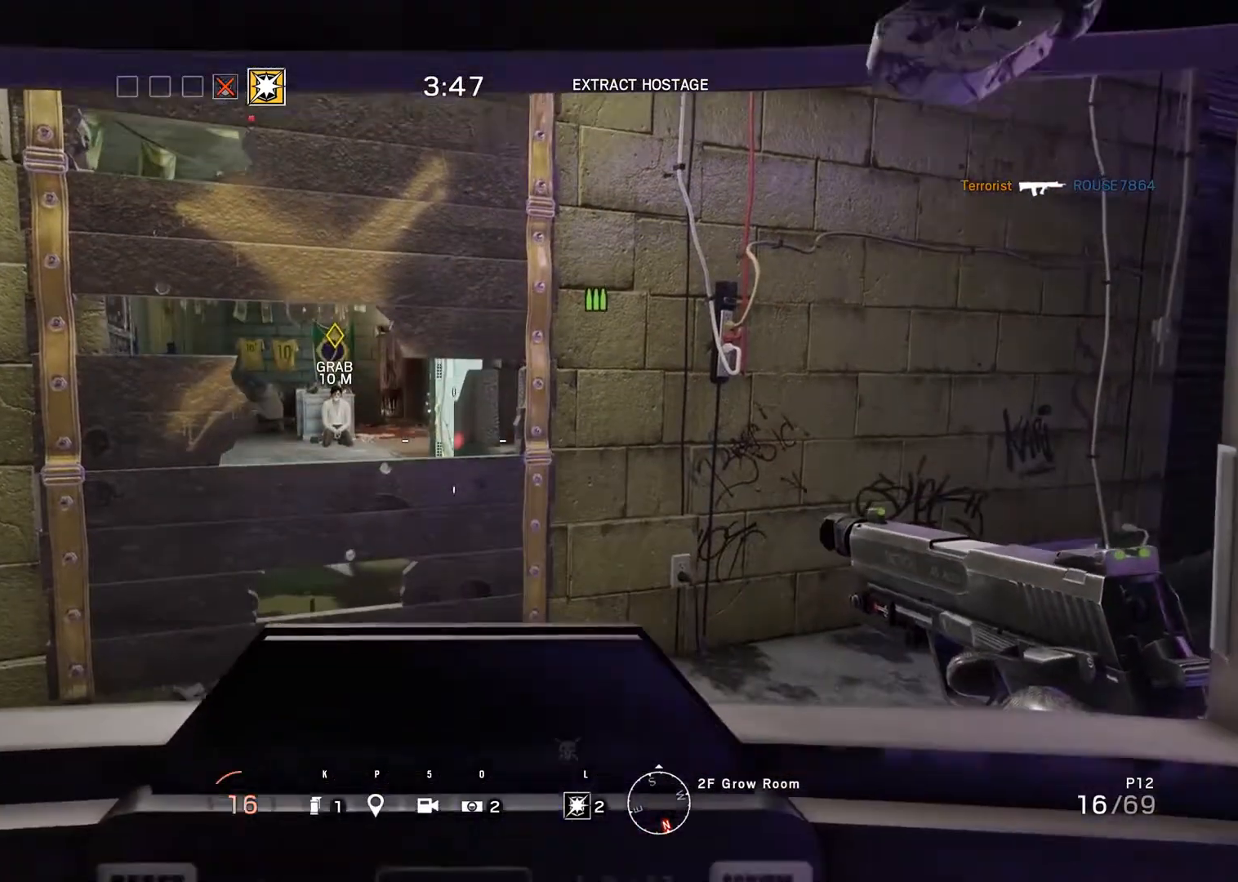
{"keys": ["ctrl_r"], "mouse": [], "events": [[300, "ctrl_r", "down"]]}
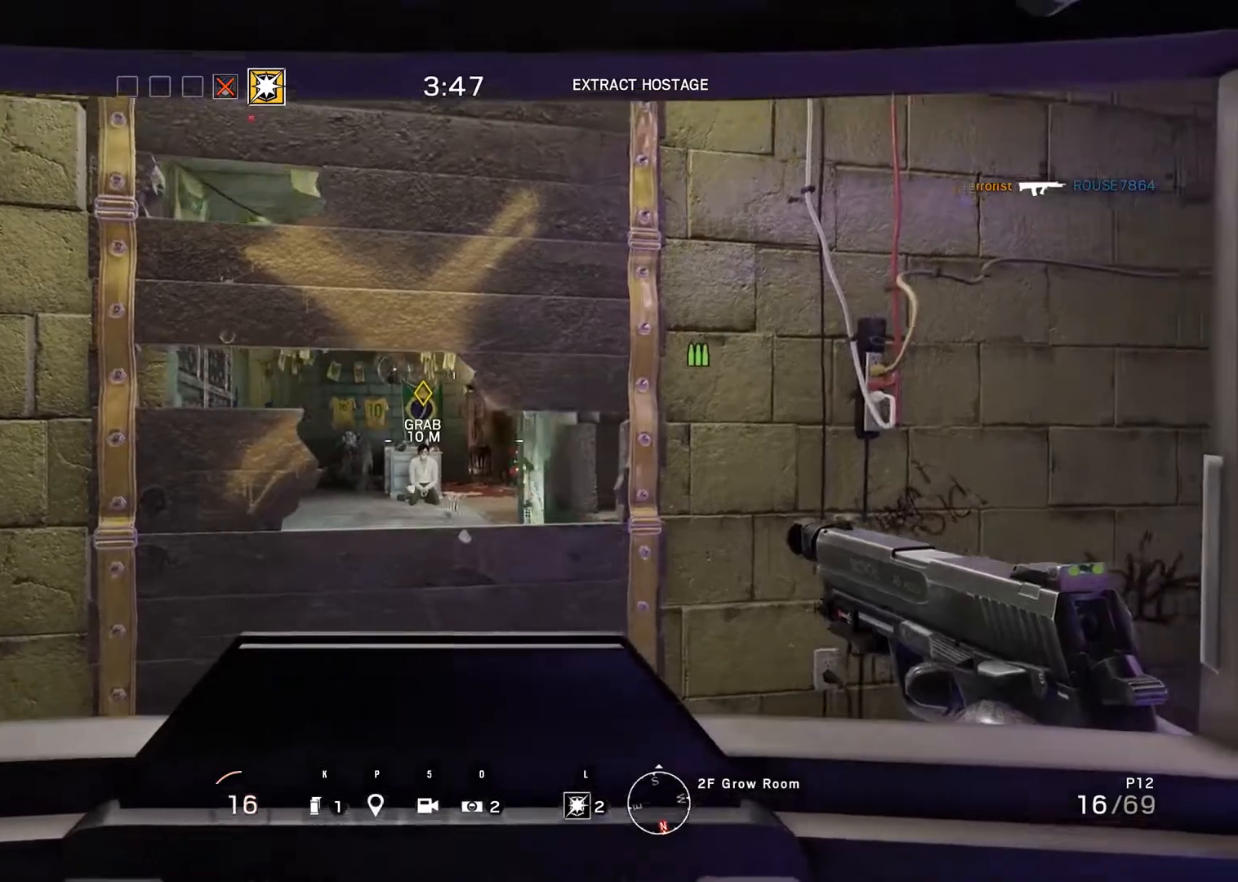
{"keys": [], "mouse": [], "events": [[150, "ctrl_r", "up"]]}
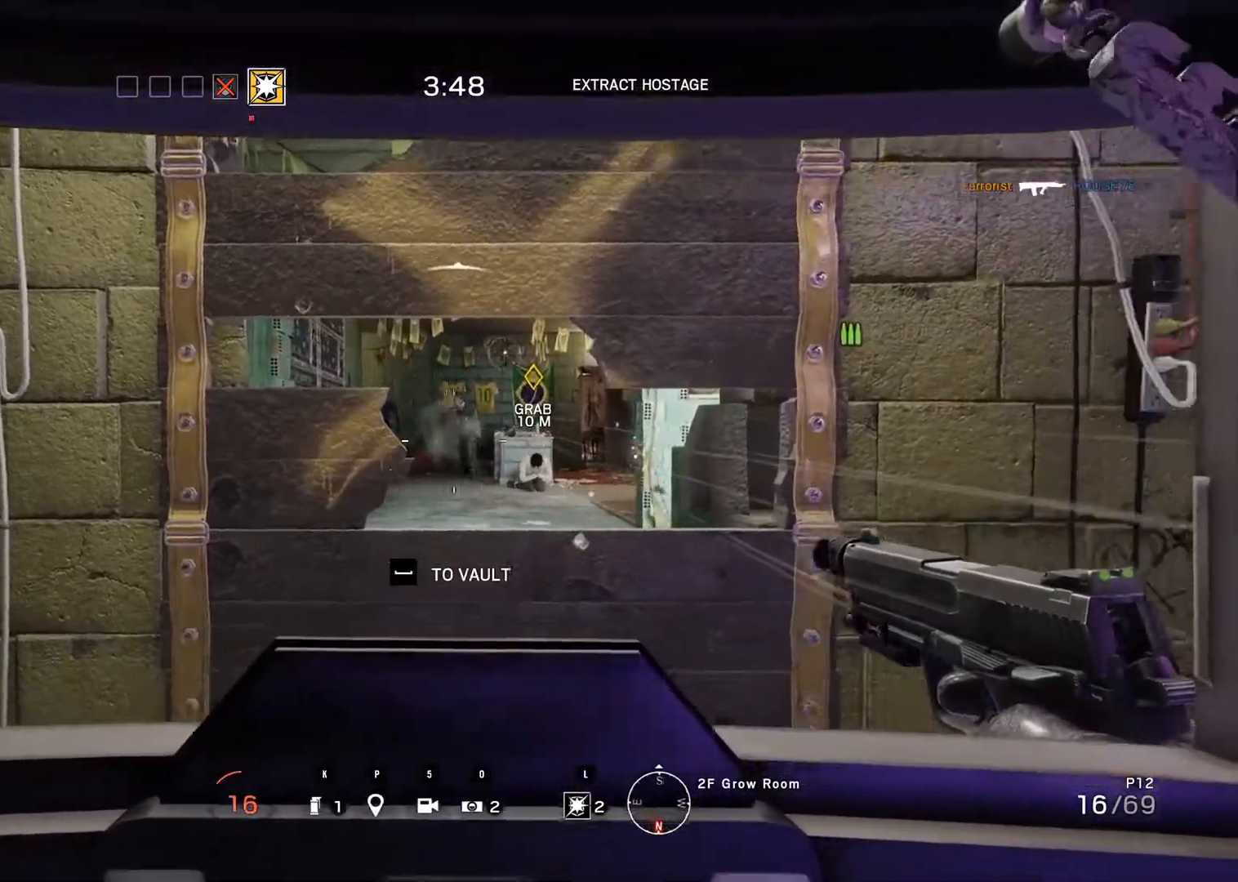
{"keys": [], "mouse": [], "events": []}
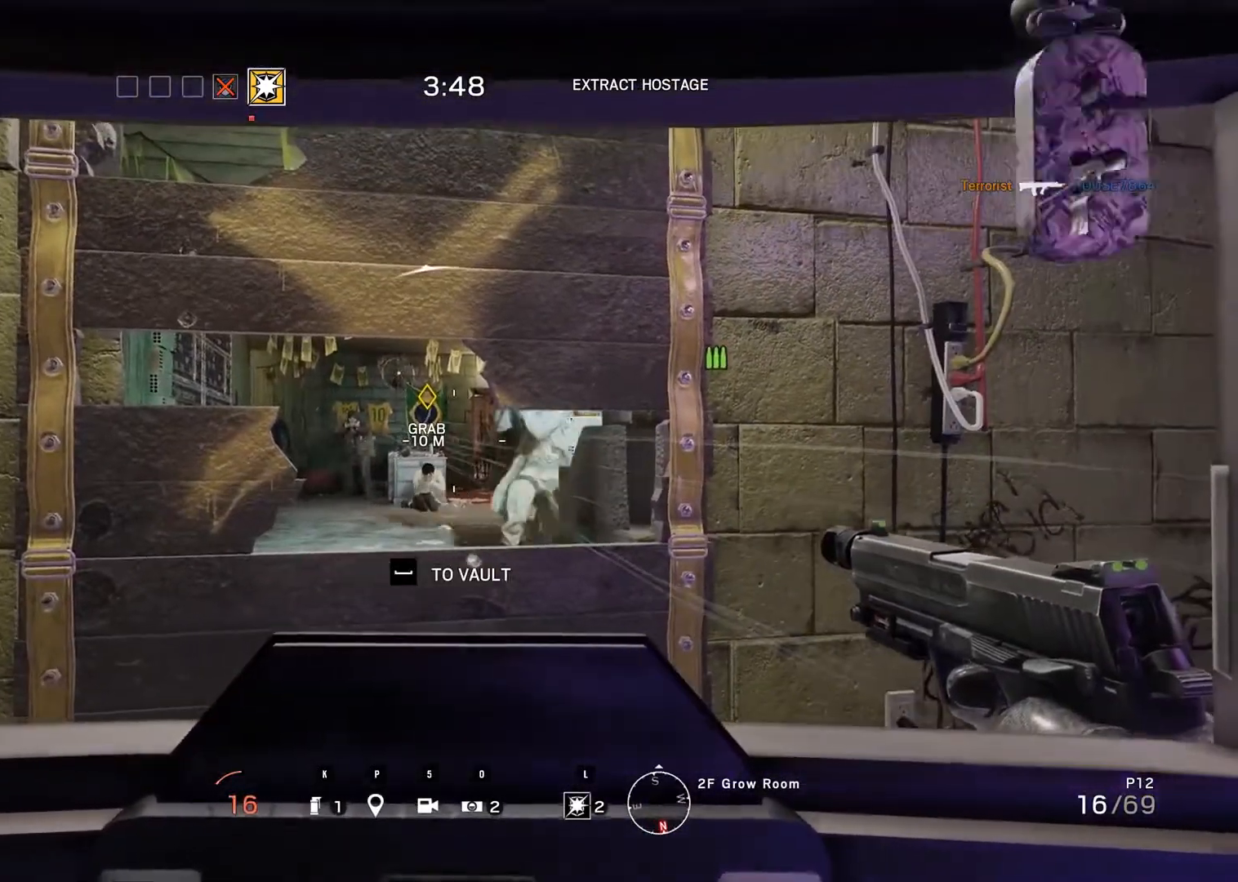
{"keys": [], "mouse": [], "events": [[83, "l", "down"], [133, "l", "up"]]}
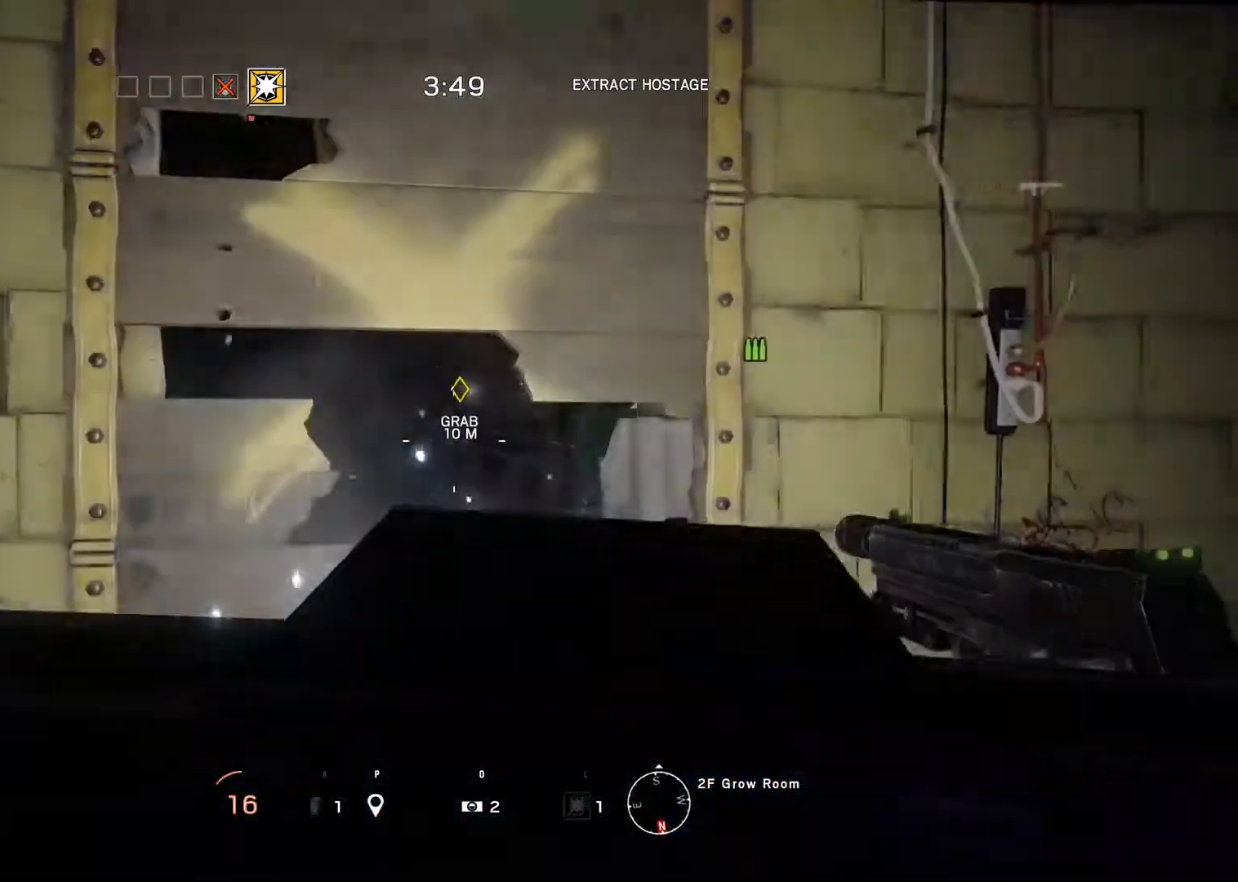
{"keys": [], "mouse": [], "events": []}
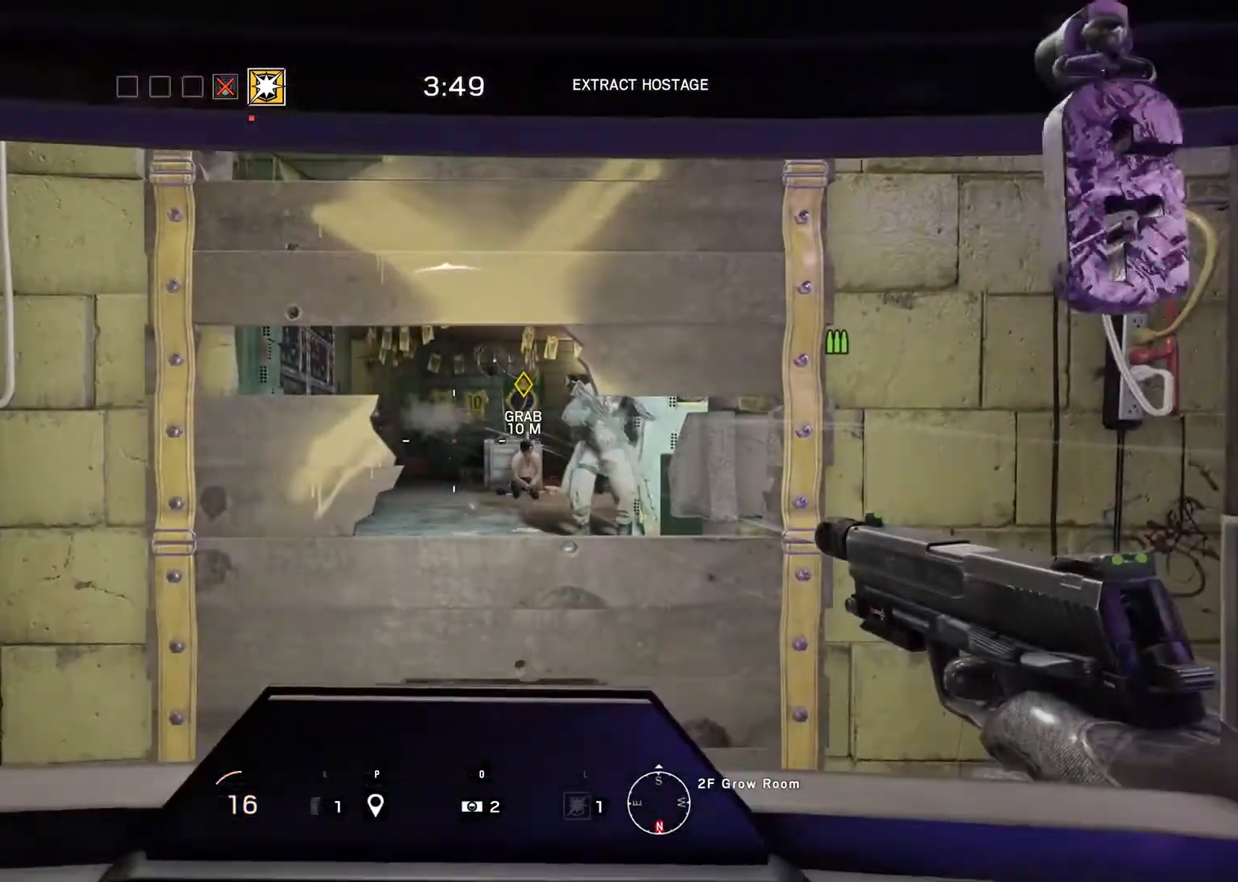
{"keys": [], "mouse": [], "events": []}
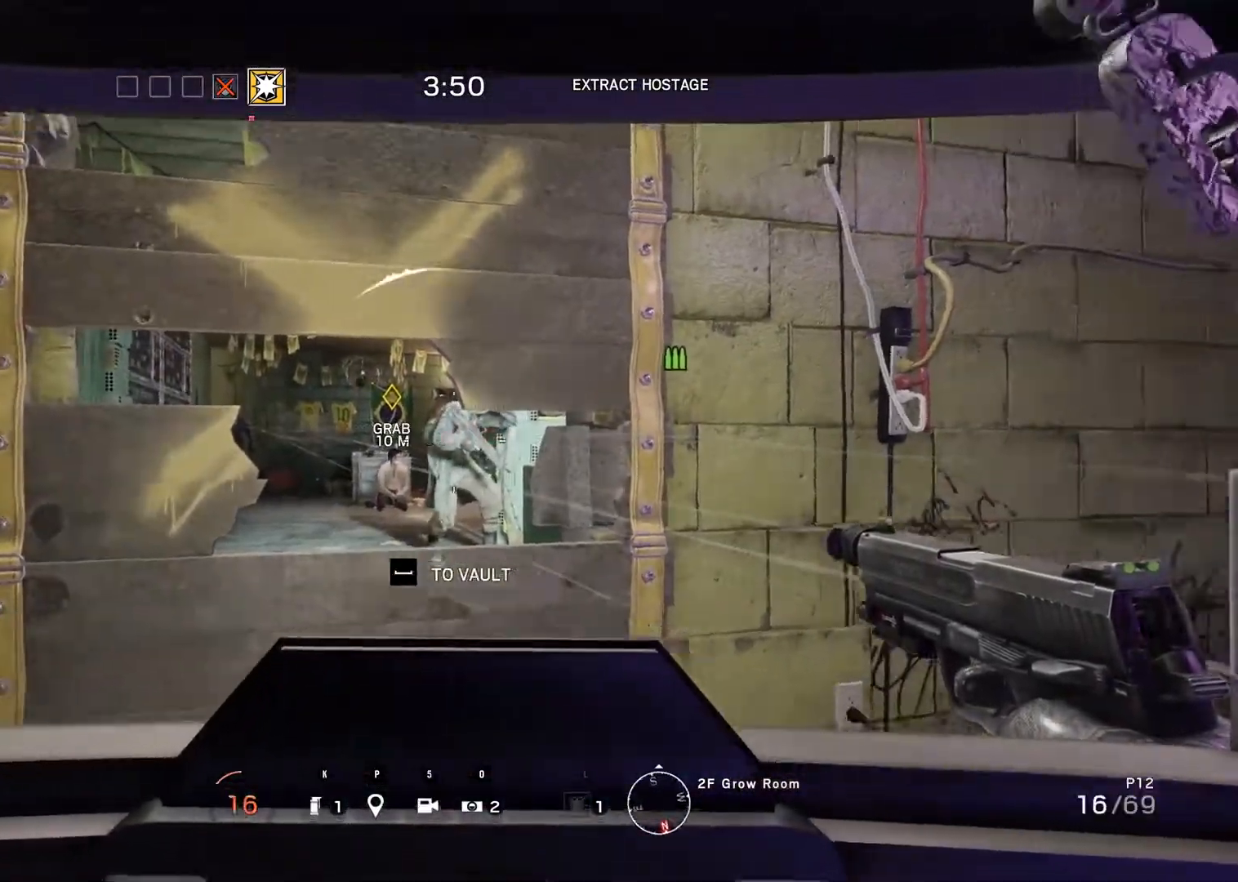
{"keys": [], "mouse": [], "events": [[83, "shift_r", "down"], [133, "shift_r", "up"], [317, "shift_r", "down"], [367, "shift_r", "up"]]}
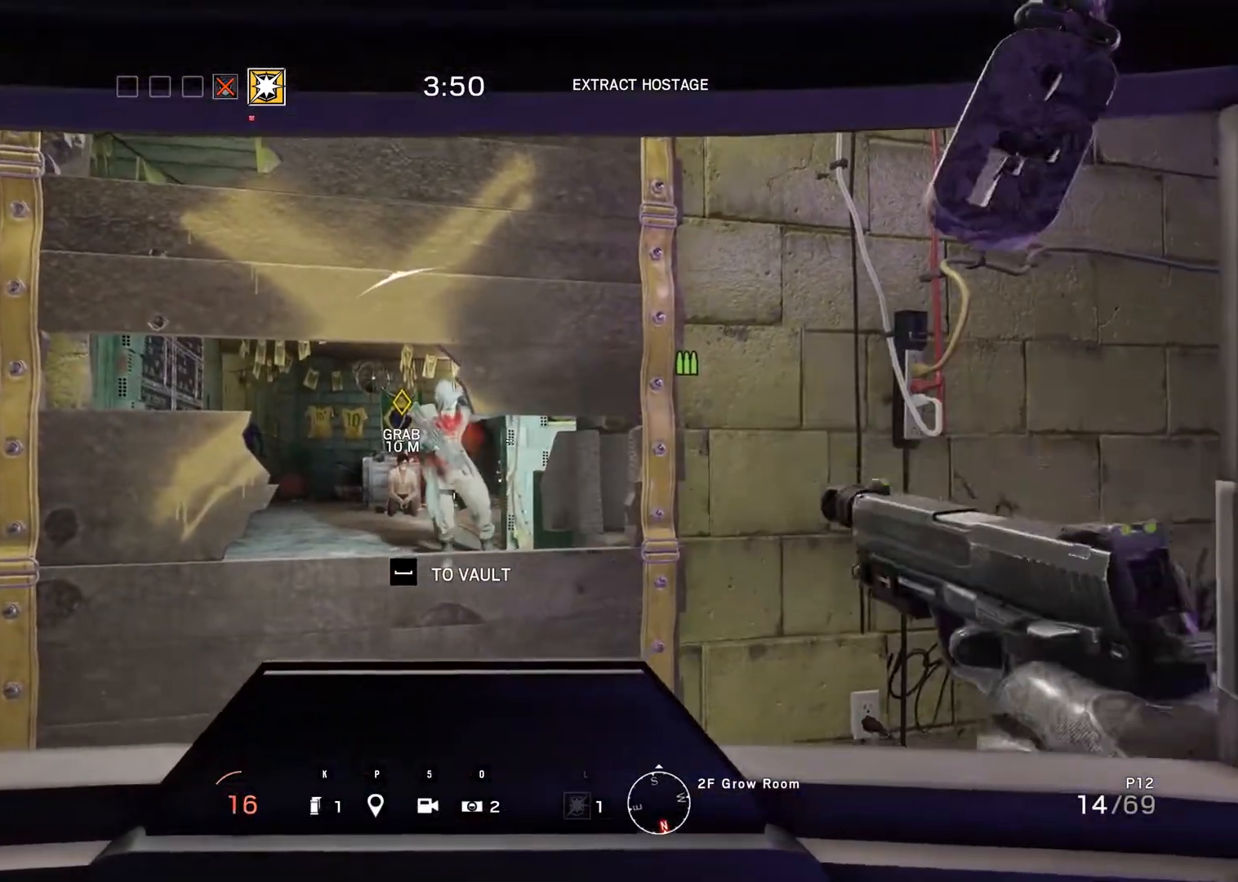
{"keys": [], "mouse": [], "events": [[50, "shift_r", "down"], [100, "shift_r", "up"], [350, "shift_r", "down"], [400, "shift_r", "up"]]}
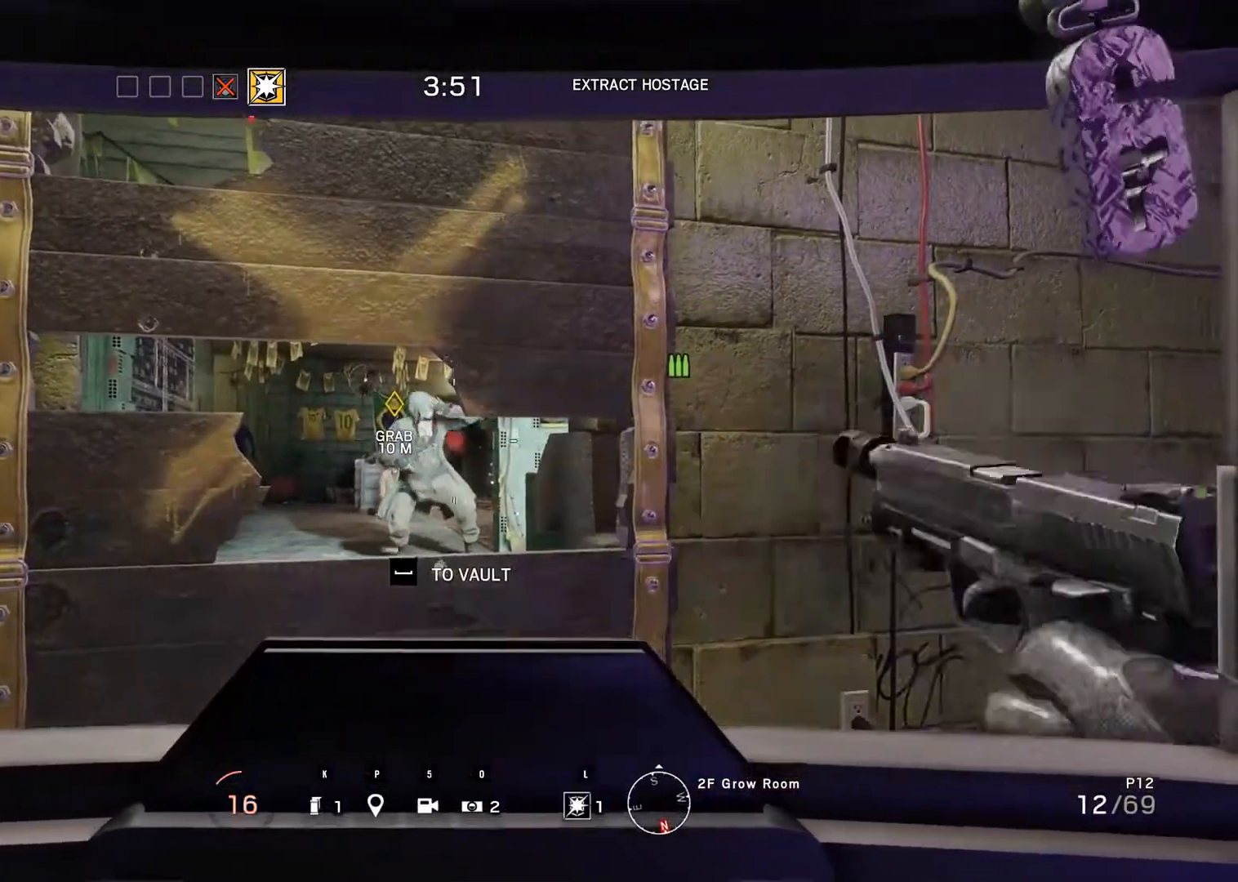
{"keys": [], "mouse": [], "events": [[17, "shift_r", "down"], [117, "shift_r", "up"], [300, "shift_r", "down"], [350, "shift_r", "up"]]}
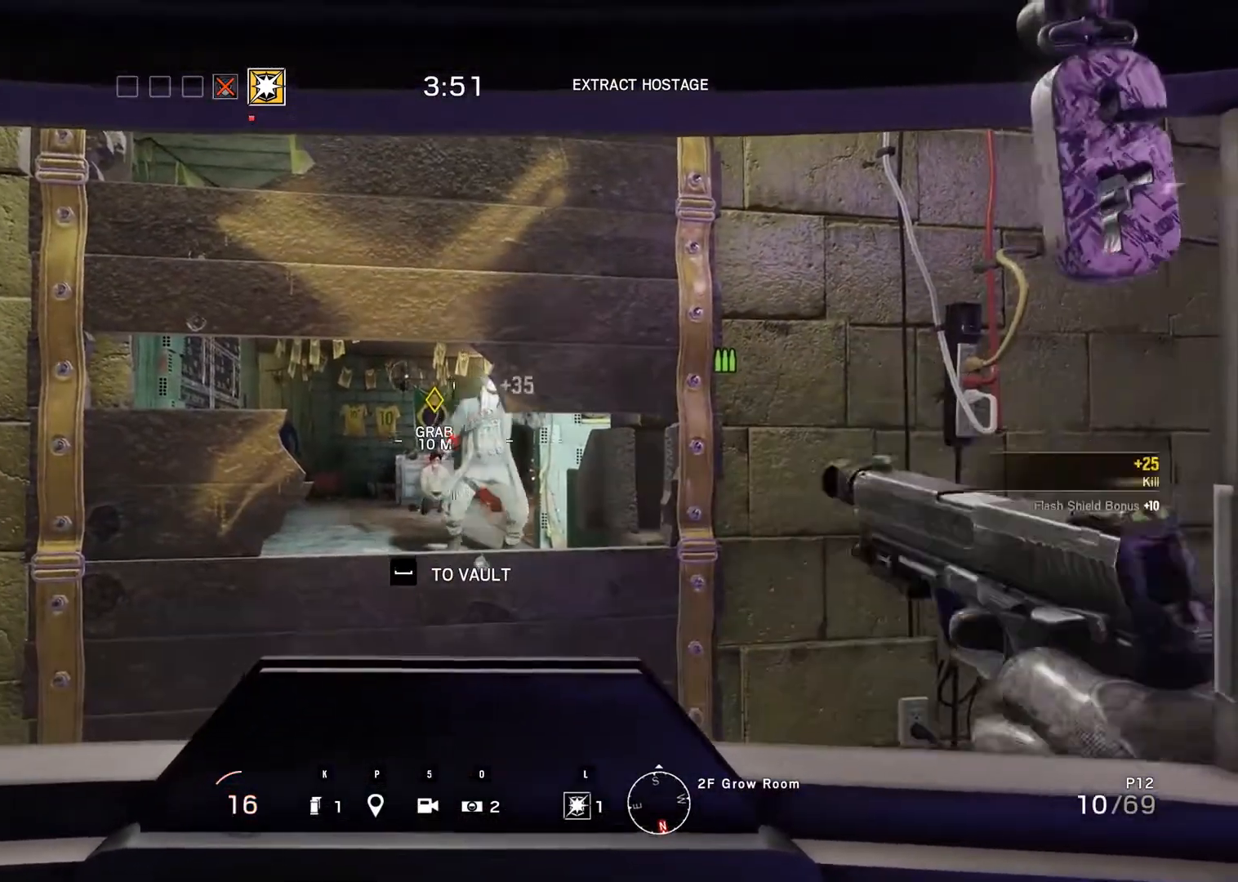
{"keys": [], "mouse": [], "events": [[33, "shift_r", "down"], [83, "shift_r", "up"]]}
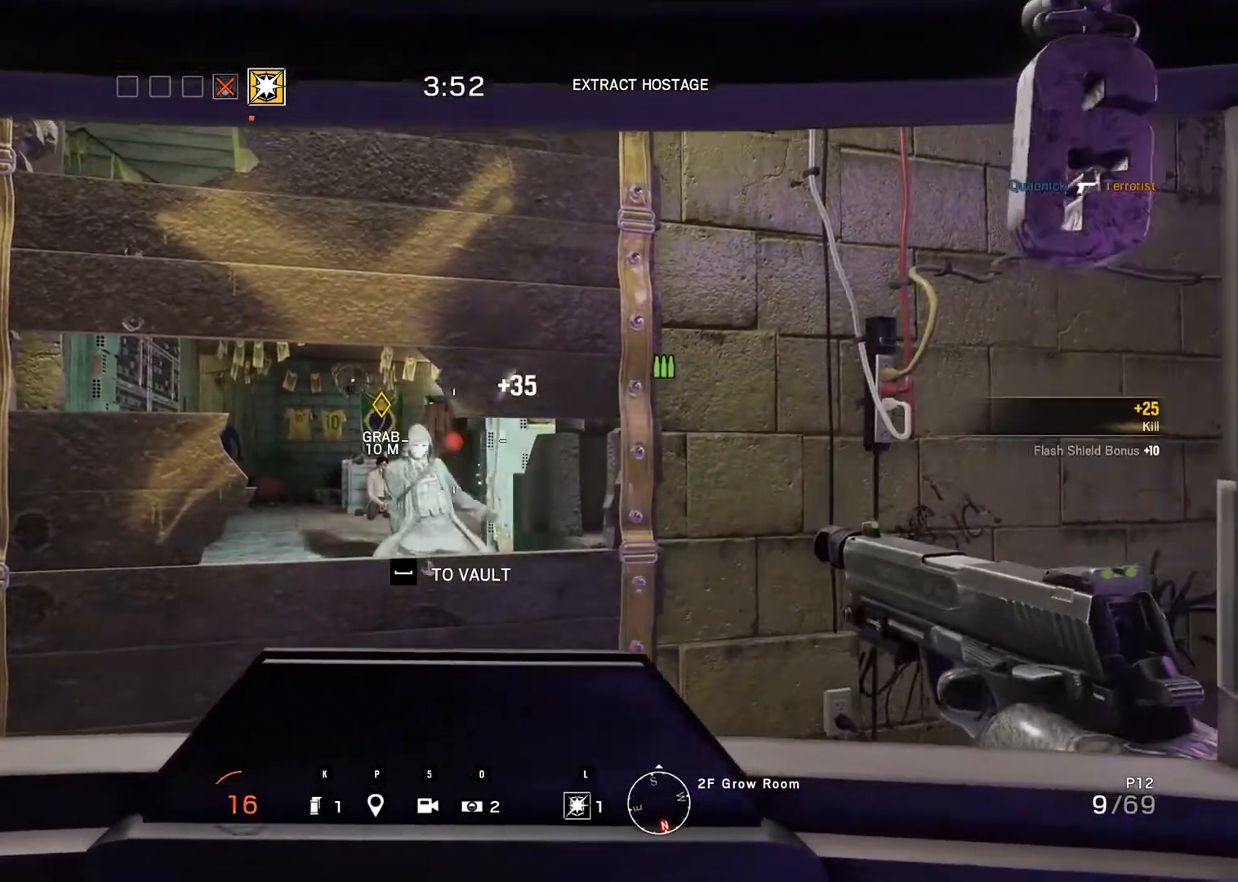
{"keys": [], "mouse": [], "events": []}
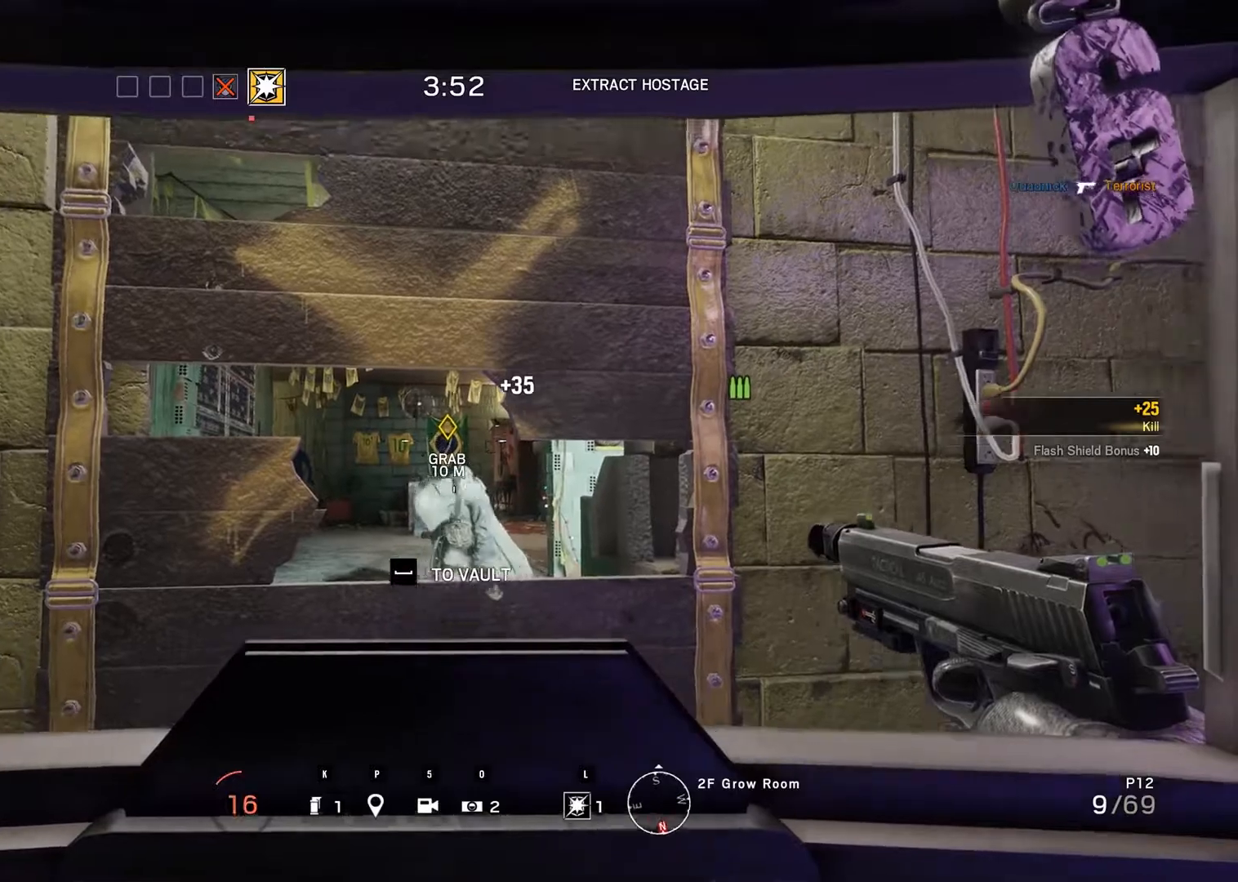
{"keys": ["ctrl_r"], "mouse": [], "events": [[117, "ctrl_r", "down"]]}
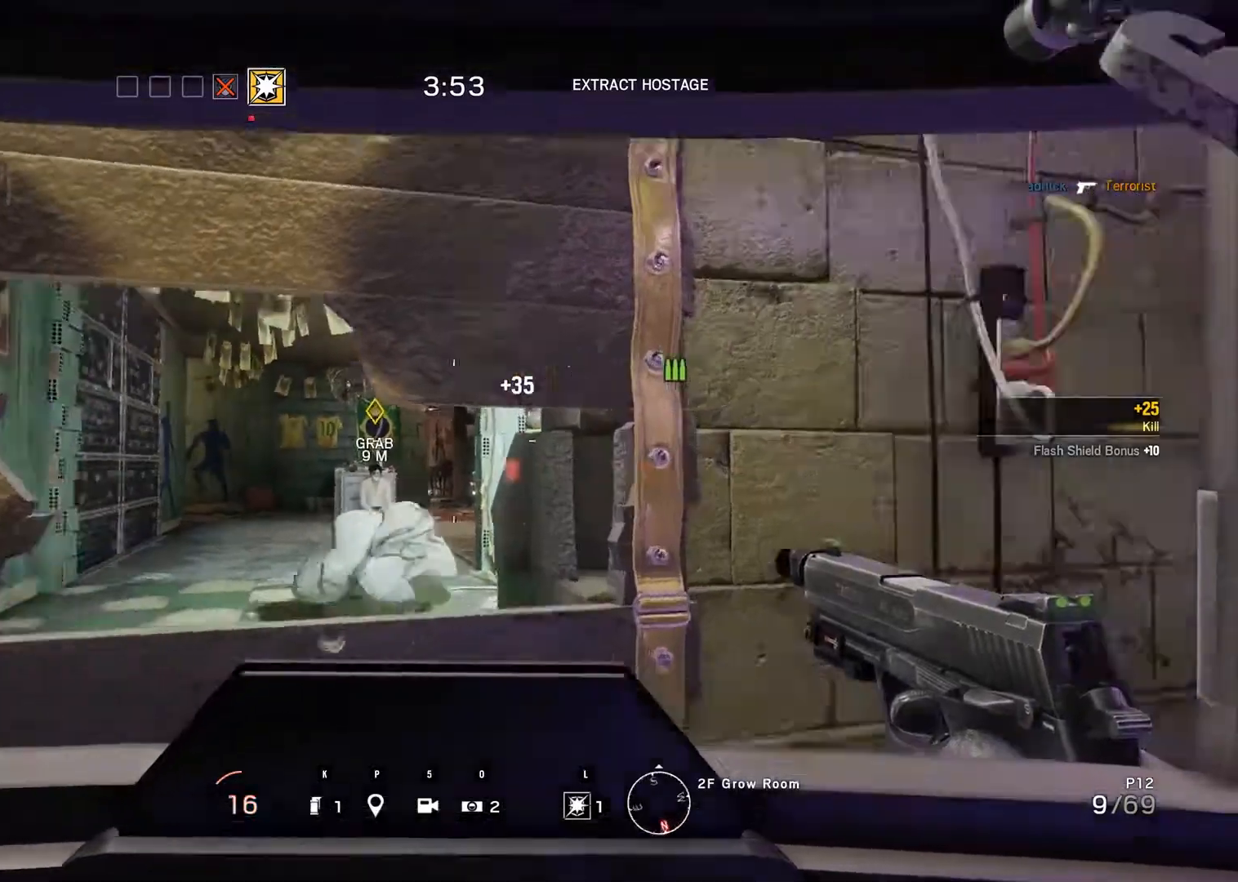
{"keys": [], "mouse": [], "events": [[167, "ctrl_r", "up"]]}
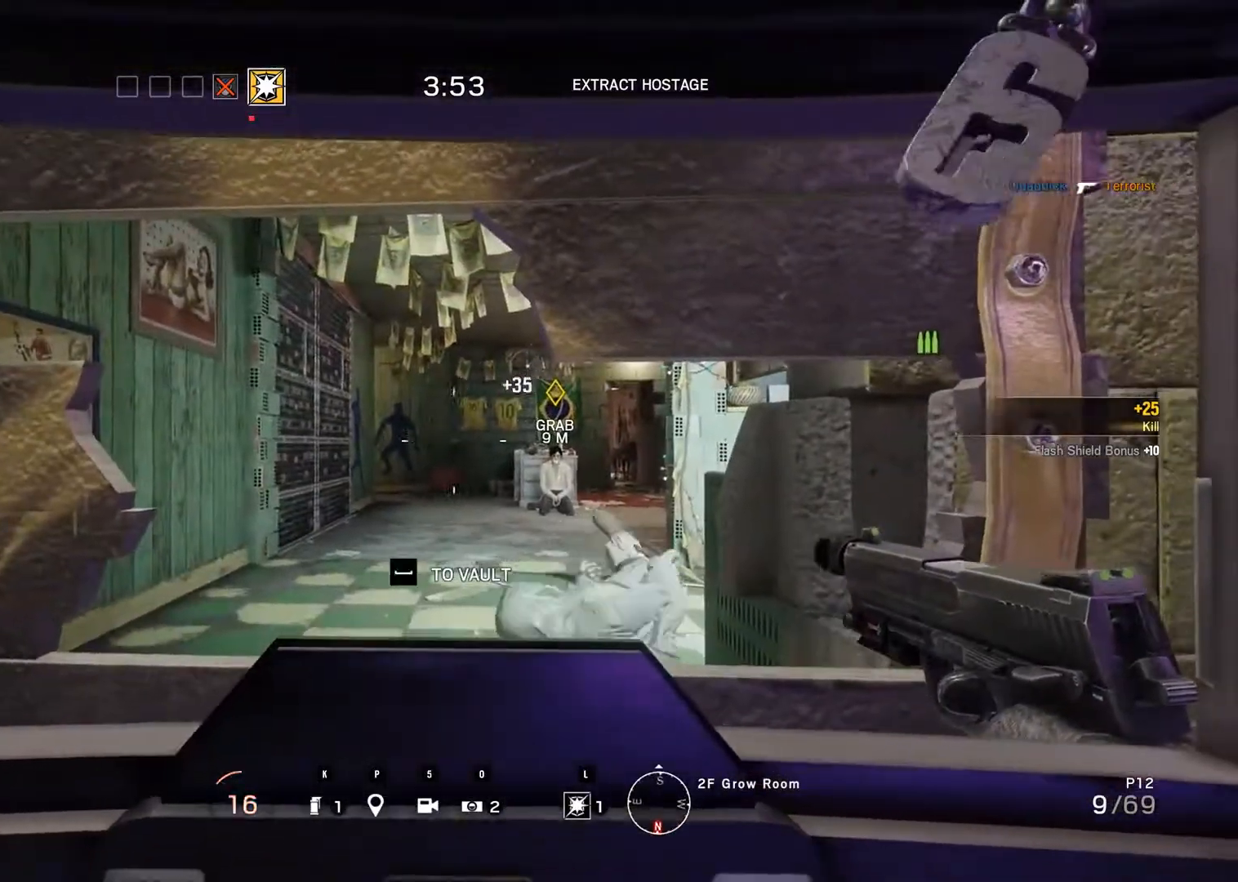
{"keys": [], "mouse": [], "events": []}
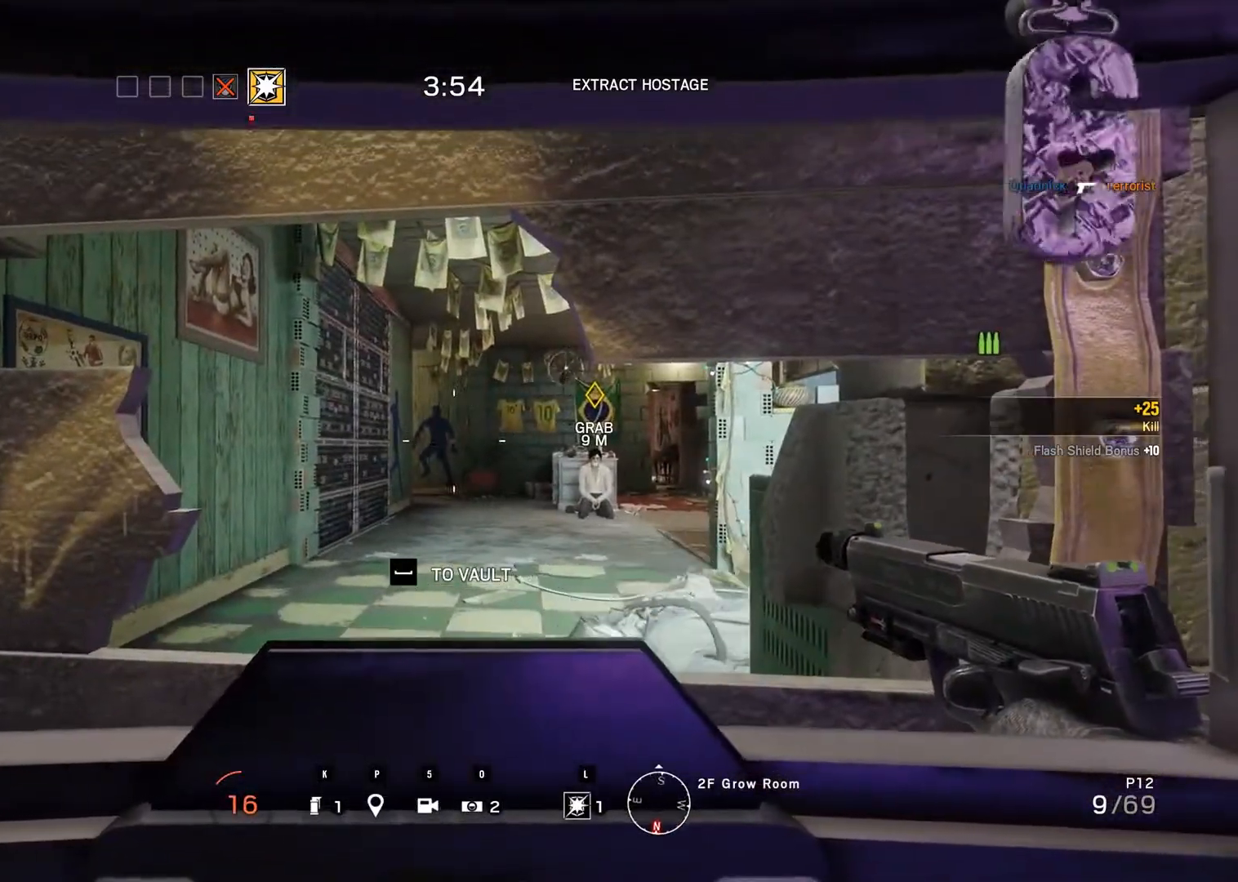
{"keys": [], "mouse": [], "events": []}
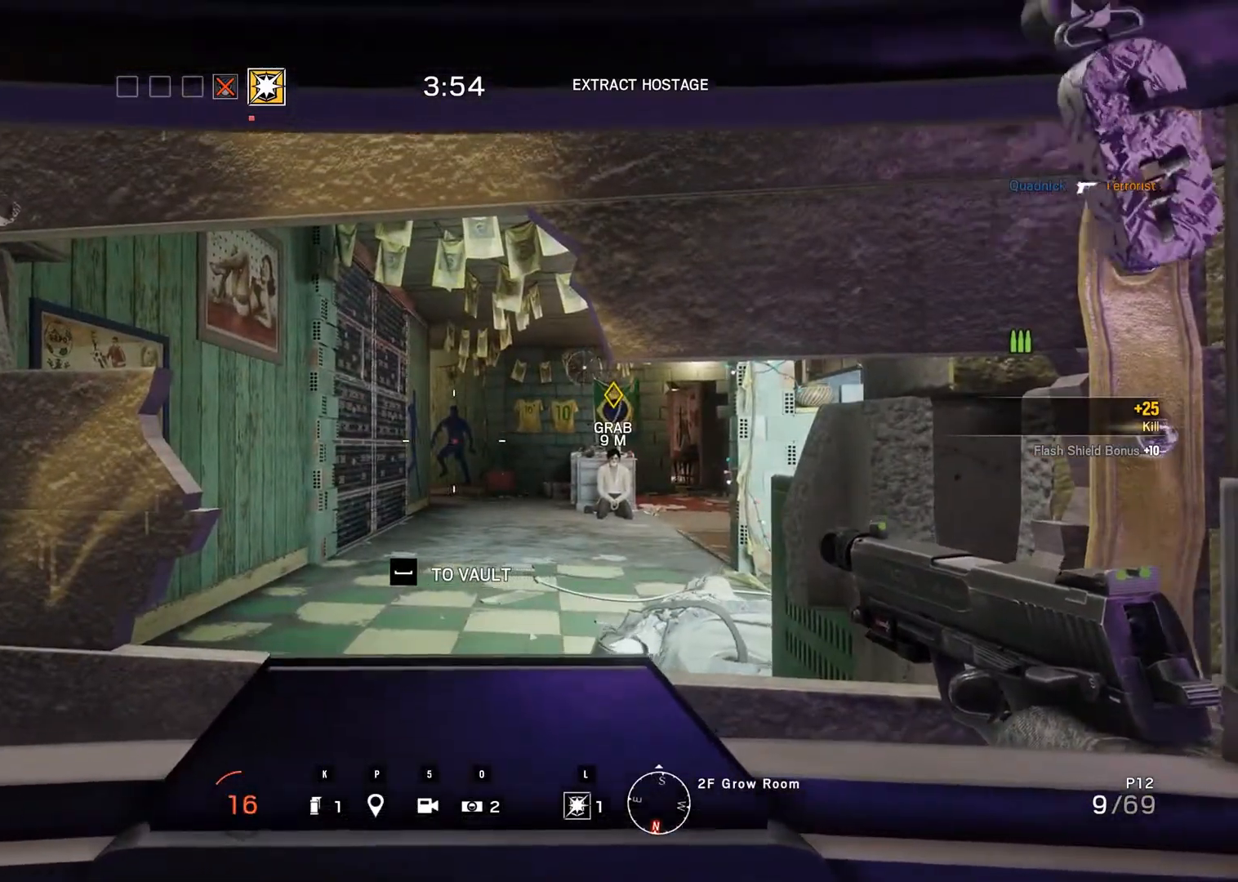
{"keys": [], "mouse": [], "events": []}
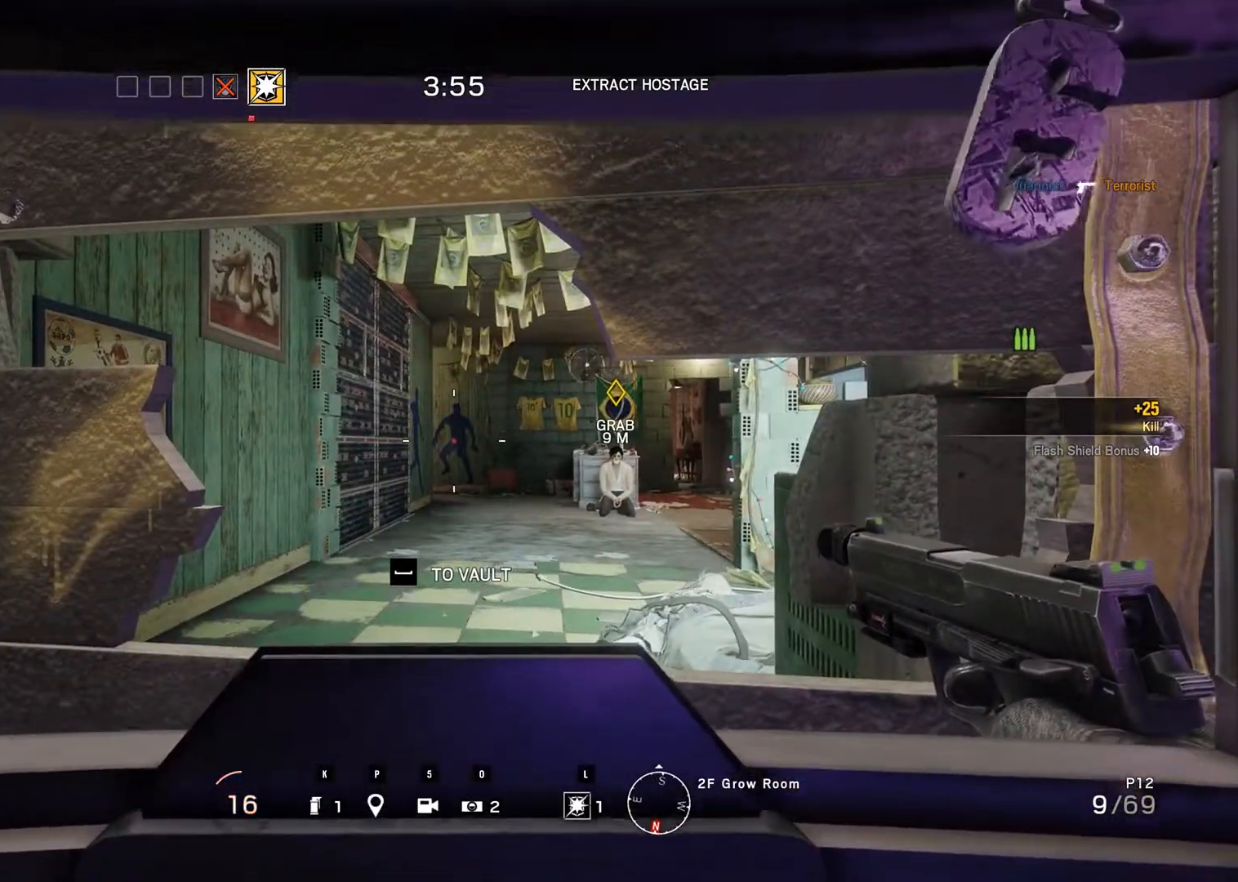
{"keys": [], "mouse": [], "events": [[367, "r", "down"], [417, "r", "up"]]}
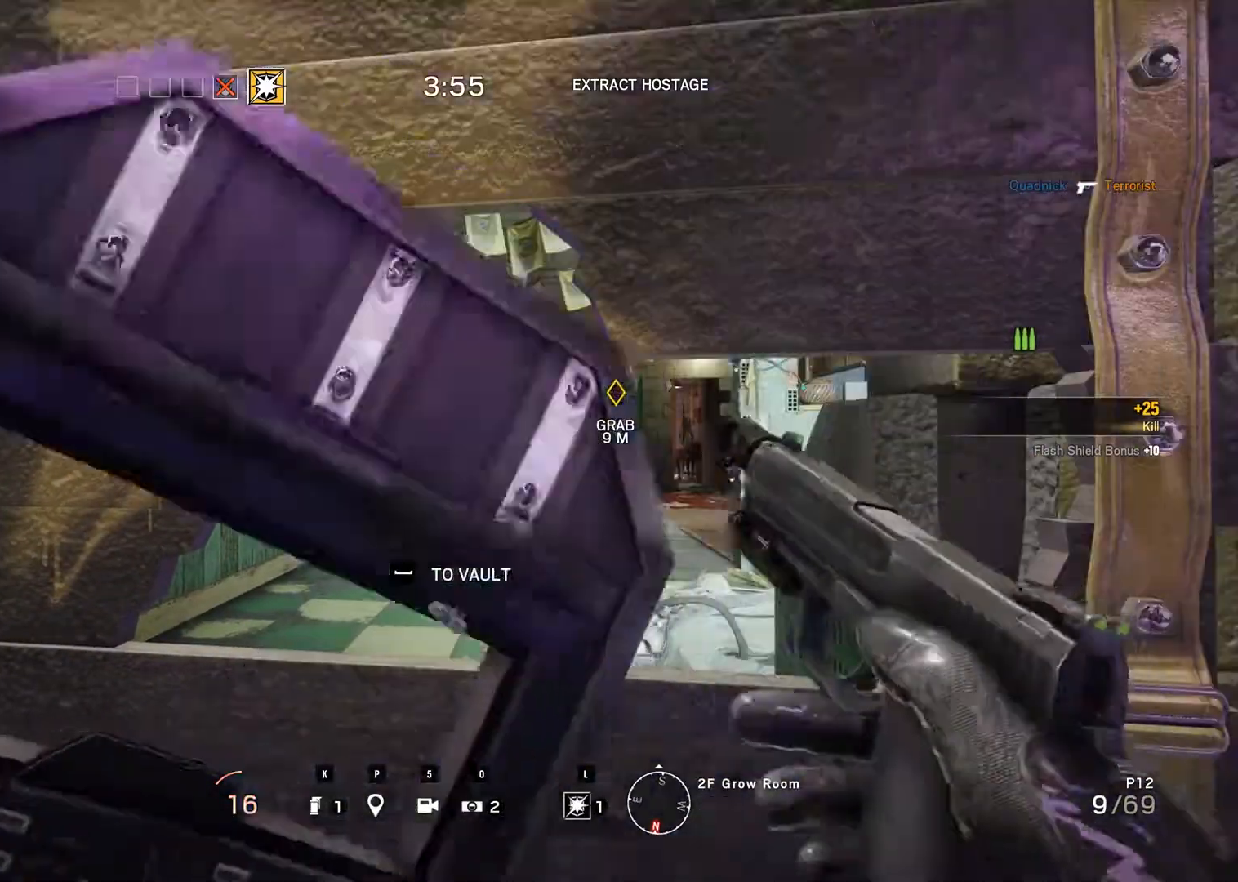
{"keys": ["m"], "mouse": [], "events": [[200, "m", "down"]]}
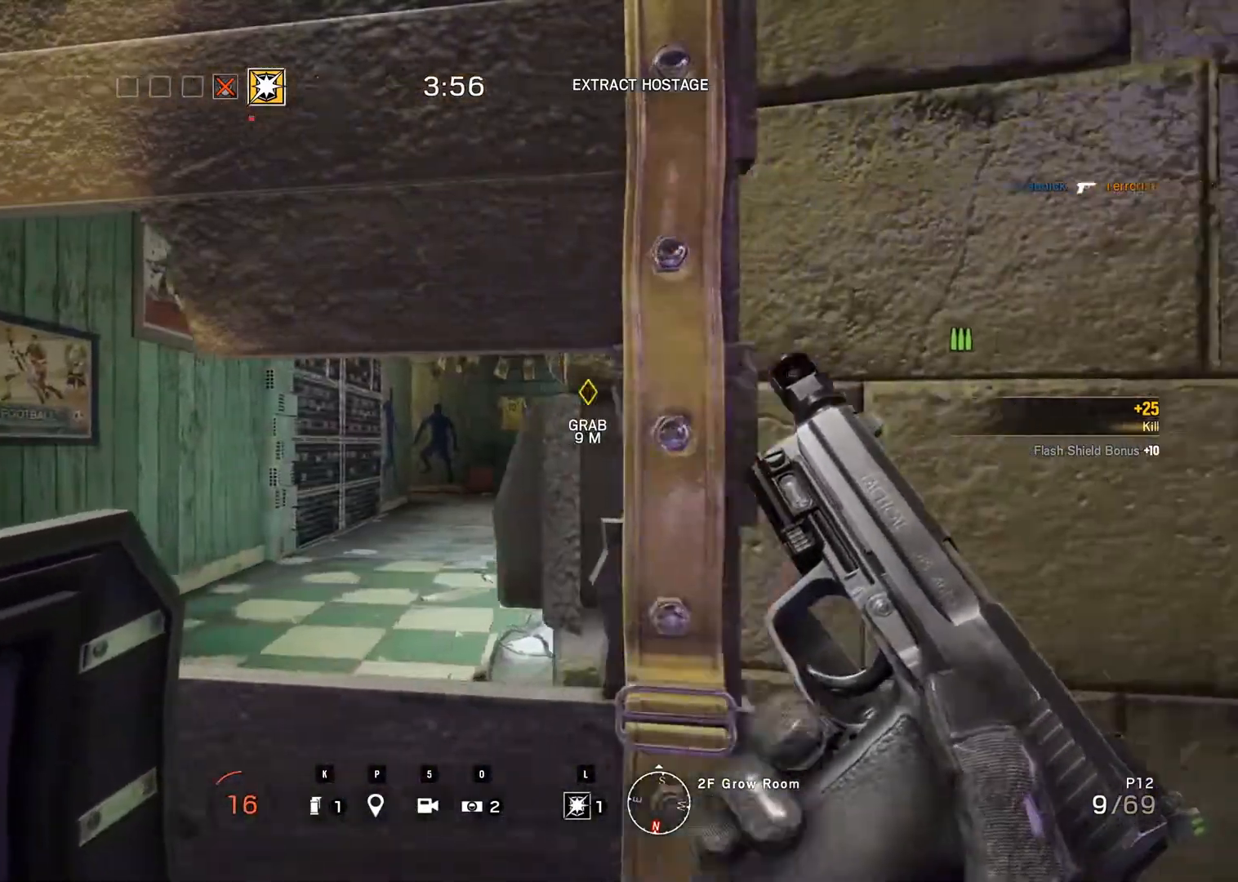
{"keys": [], "mouse": [], "events": [[450, "m", "up"]]}
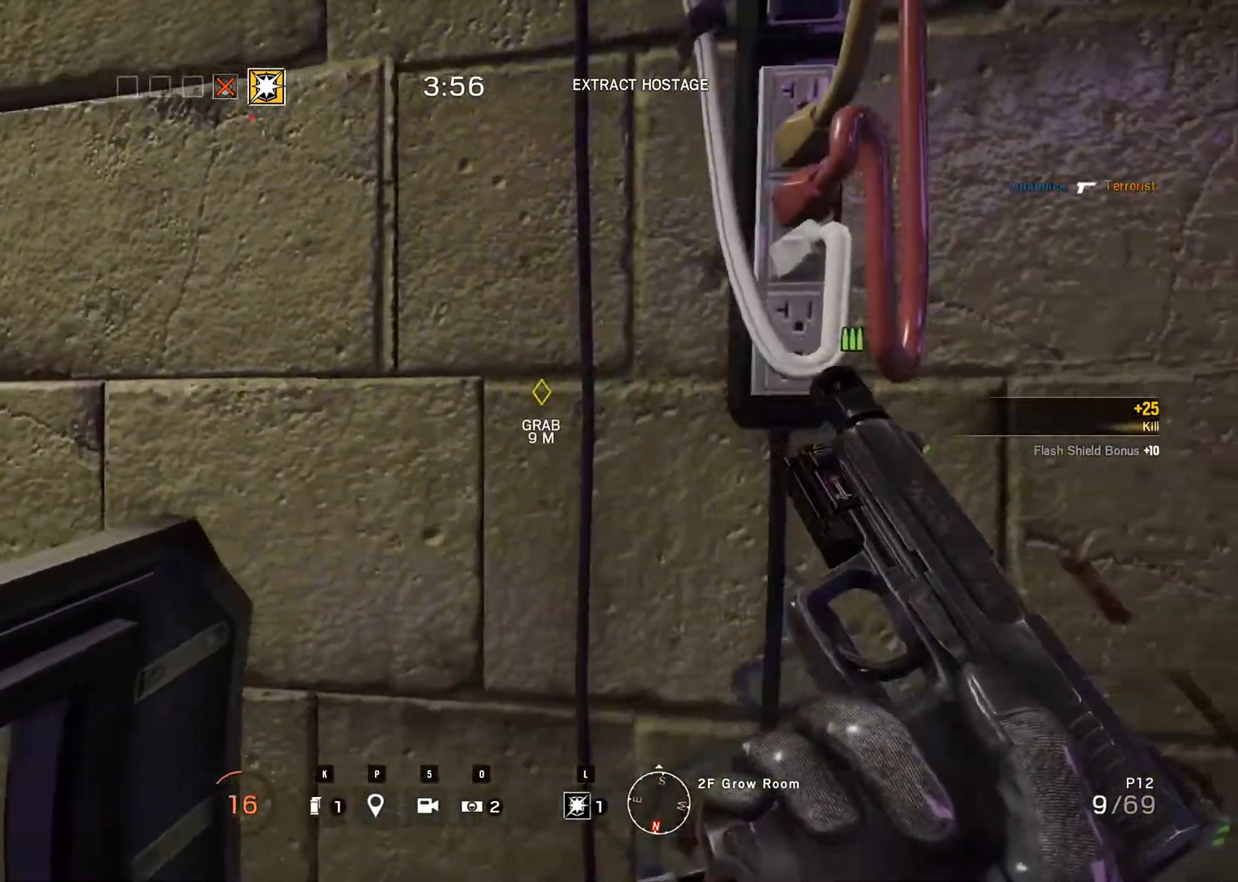
{"keys": [], "mouse": [], "events": []}
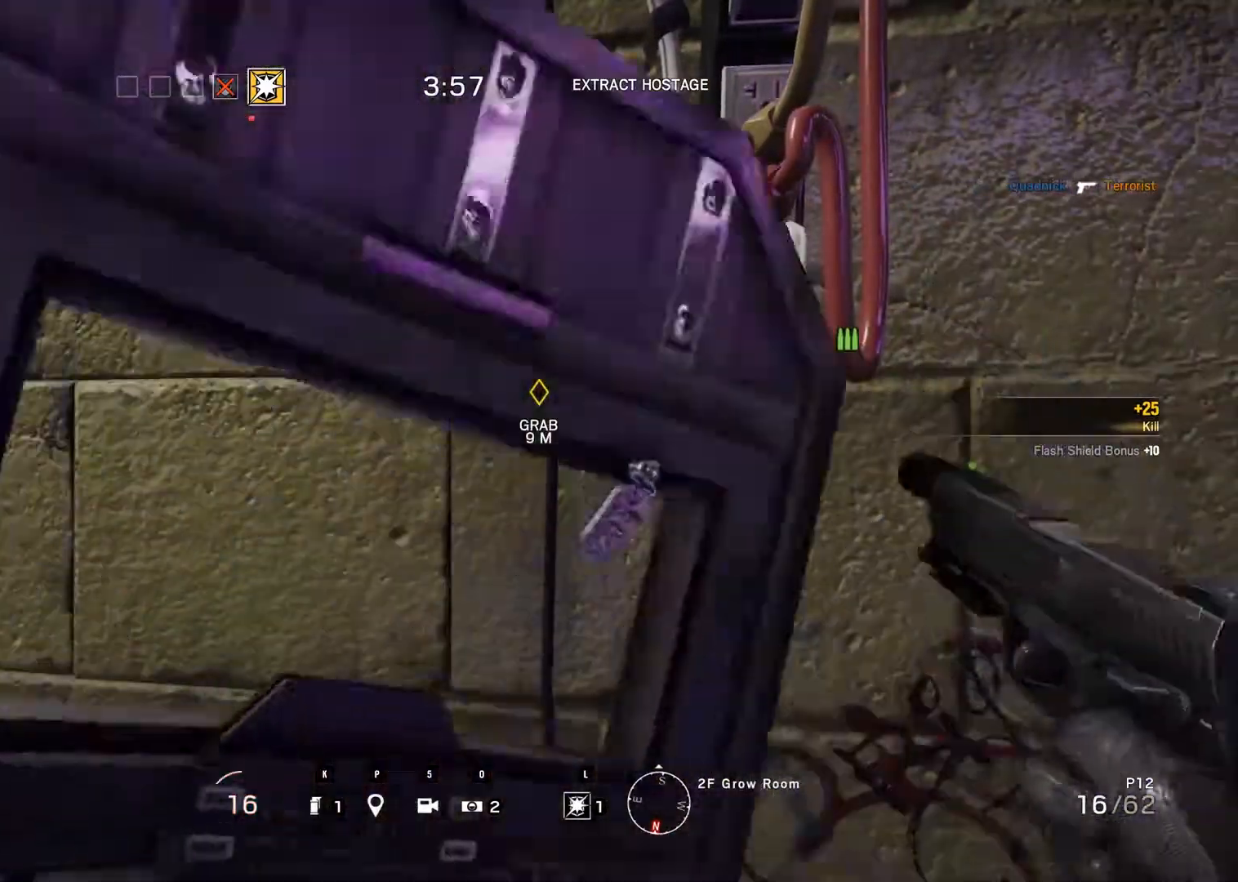
{"keys": [], "mouse": [], "events": []}